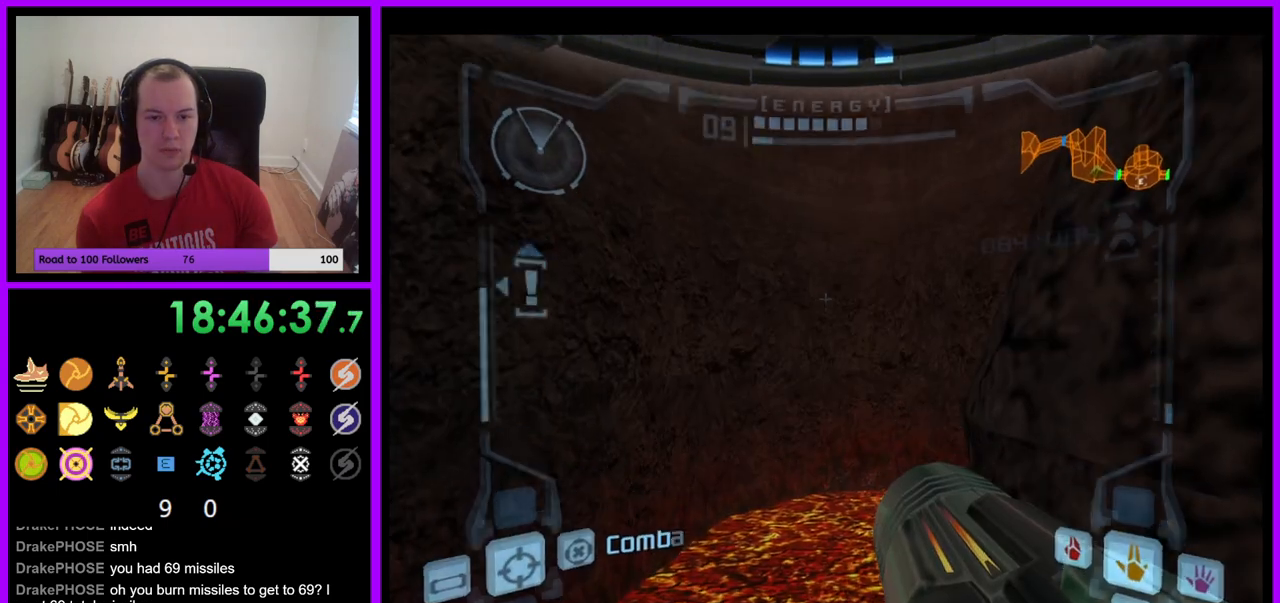
Gameplay with a controller (Nintendo layout); each line is a JSON object with the inputs held at the frame after it. "events" lists button and stick changes between this image and that frame as [ms after this image, input, new state], when the widget could be followed in between. Not read: L3 R3.
{"buttons": [], "left_stick": "right", "right_stick": "center", "events": [[333, "B", "down"], [450, "B", "up"], [450, "left_stick", "right"]]}
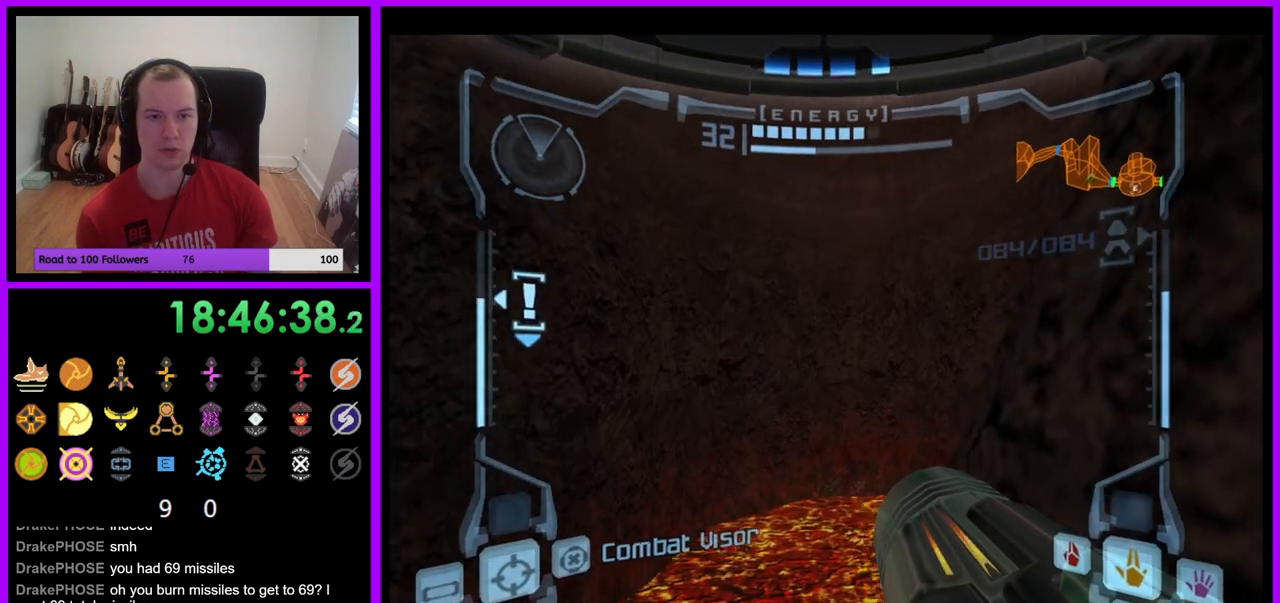
{"buttons": [], "left_stick": "center", "right_stick": "center", "events": [[100, "left_stick", "center"]]}
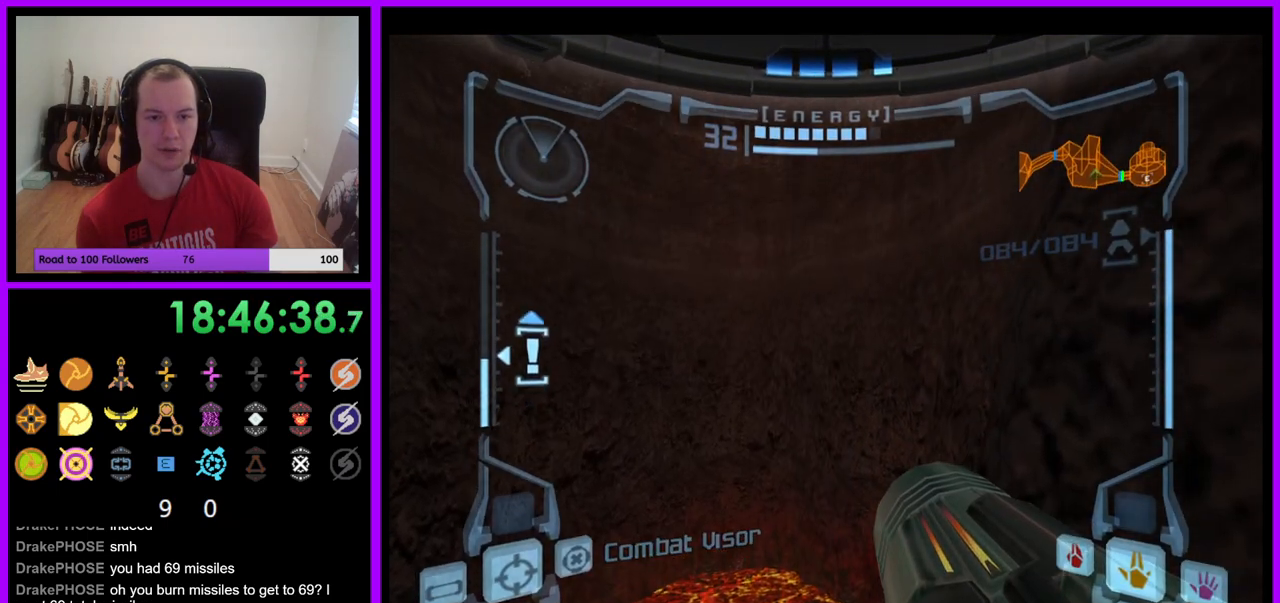
{"buttons": ["L1"], "left_stick": "center", "right_stick": "center", "events": [[83, "L1", "down"], [433, "left_stick", "down-right"], [483, "left_stick", "center"]]}
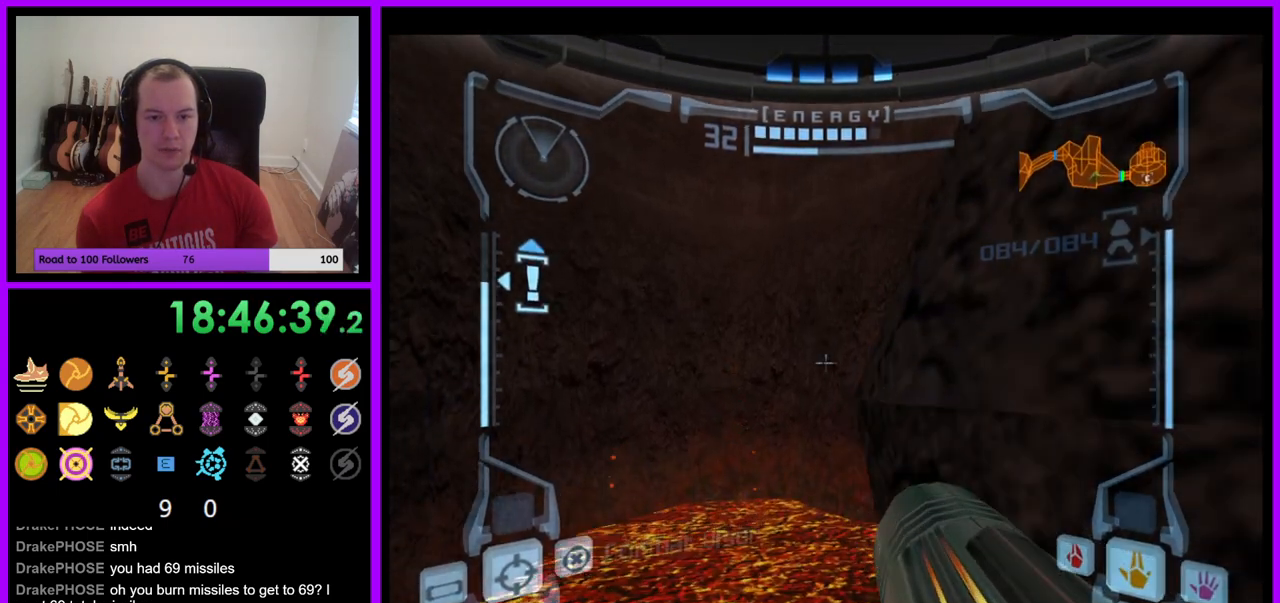
{"buttons": ["L1"], "left_stick": "center", "right_stick": "center", "events": [[150, "B", "down"], [300, "B", "up"]]}
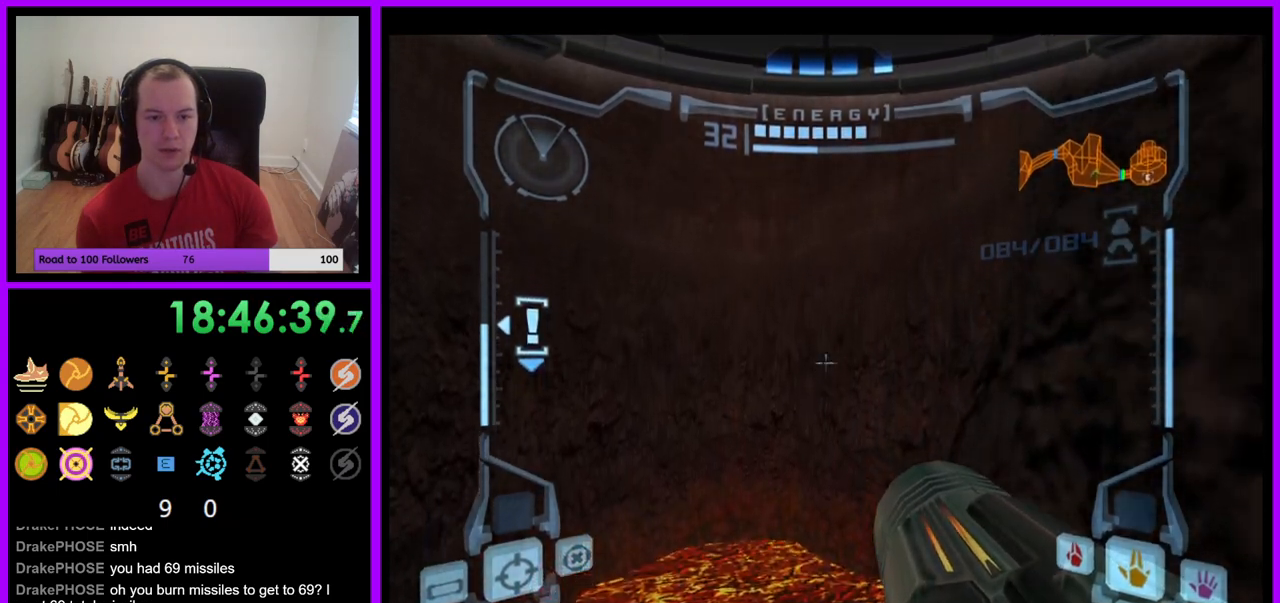
{"buttons": [], "left_stick": "right", "right_stick": "center", "events": [[33, "L1", "up"], [33, "left_stick", "right"]]}
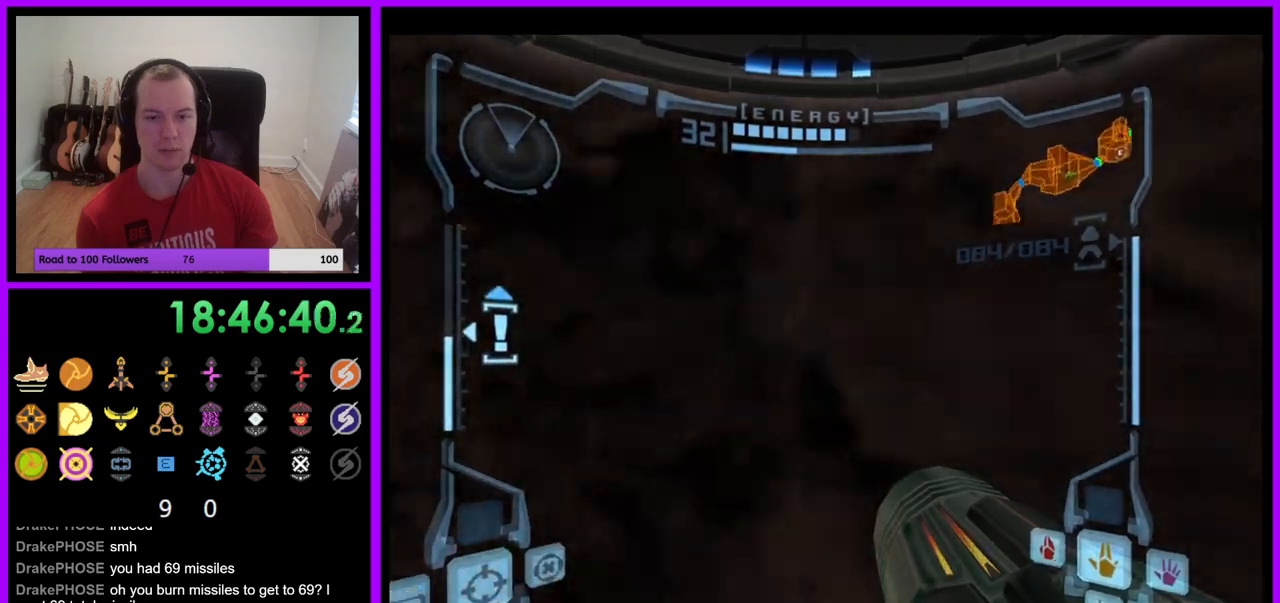
{"buttons": [], "left_stick": "right", "right_stick": "center", "events": [[333, "B", "down"], [433, "B", "up"]]}
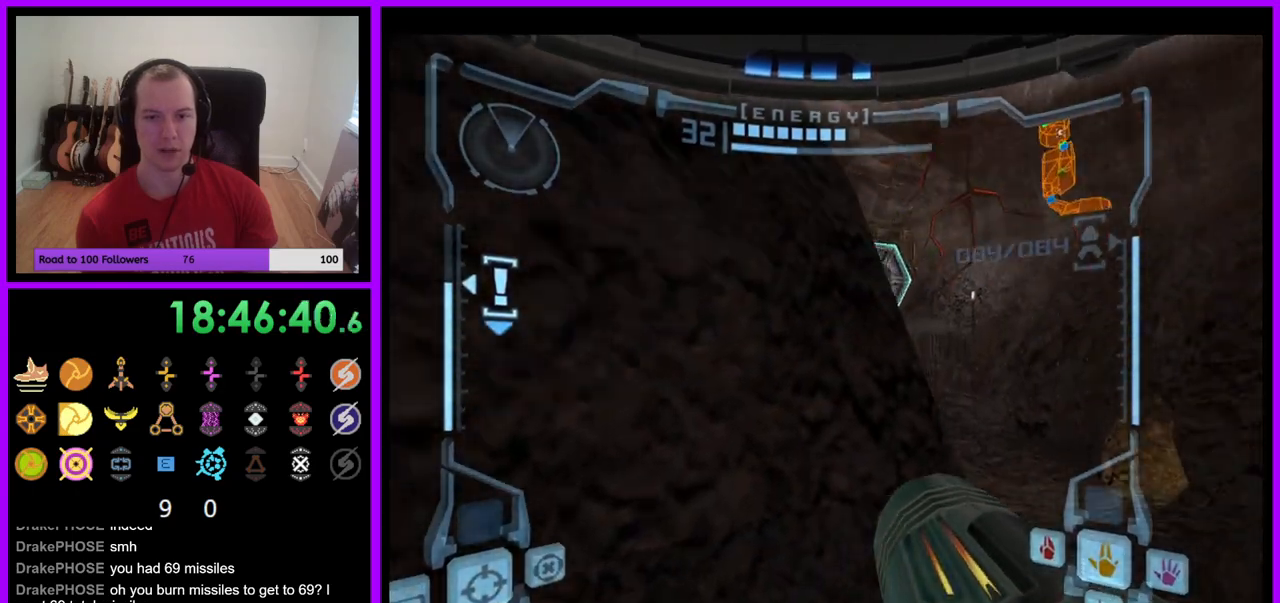
{"buttons": [], "left_stick": "up", "right_stick": "center", "events": [[33, "left_stick", "up-right"], [117, "L1", "down"], [333, "left_stick", "up"], [450, "L1", "up"]]}
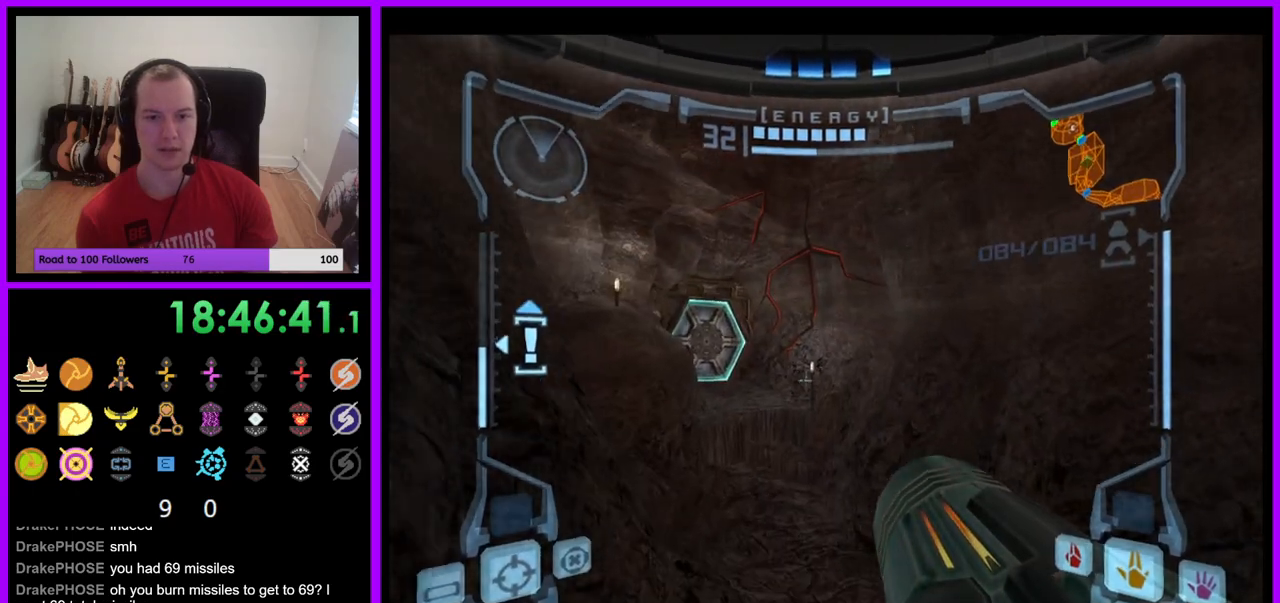
{"buttons": ["L1"], "left_stick": "up", "right_stick": "center", "events": [[33, "left_stick", "up-left"], [433, "left_stick", "up"], [467, "L1", "down"]]}
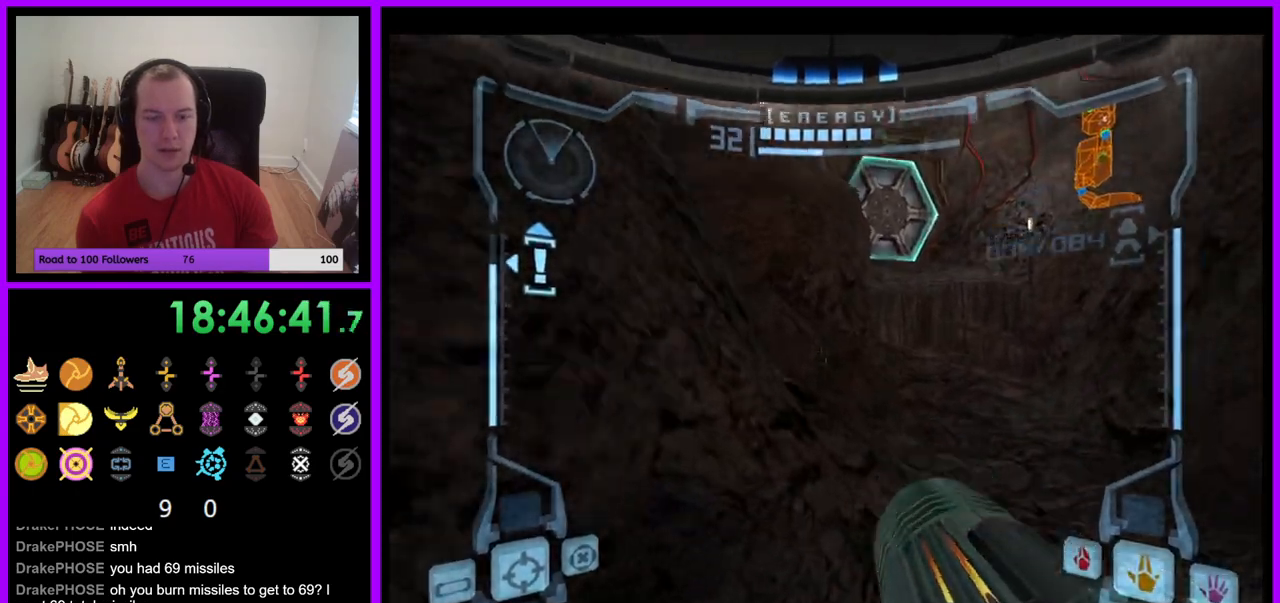
{"buttons": [], "left_stick": "up", "right_stick": "center", "events": [[33, "left_stick", "up-right"], [67, "B", "down"], [233, "B", "up"], [367, "L1", "up"], [367, "left_stick", "up"]]}
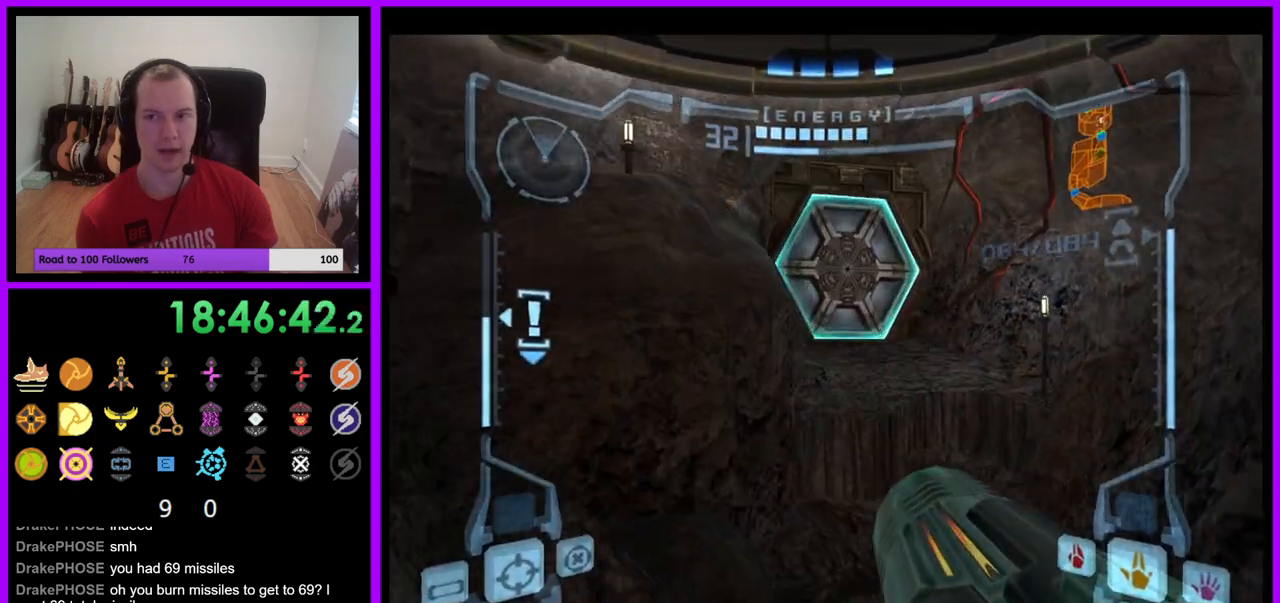
{"buttons": ["B"], "left_stick": "up", "right_stick": "center", "events": [[283, "A", "down"], [350, "A", "up"], [483, "B", "down"]]}
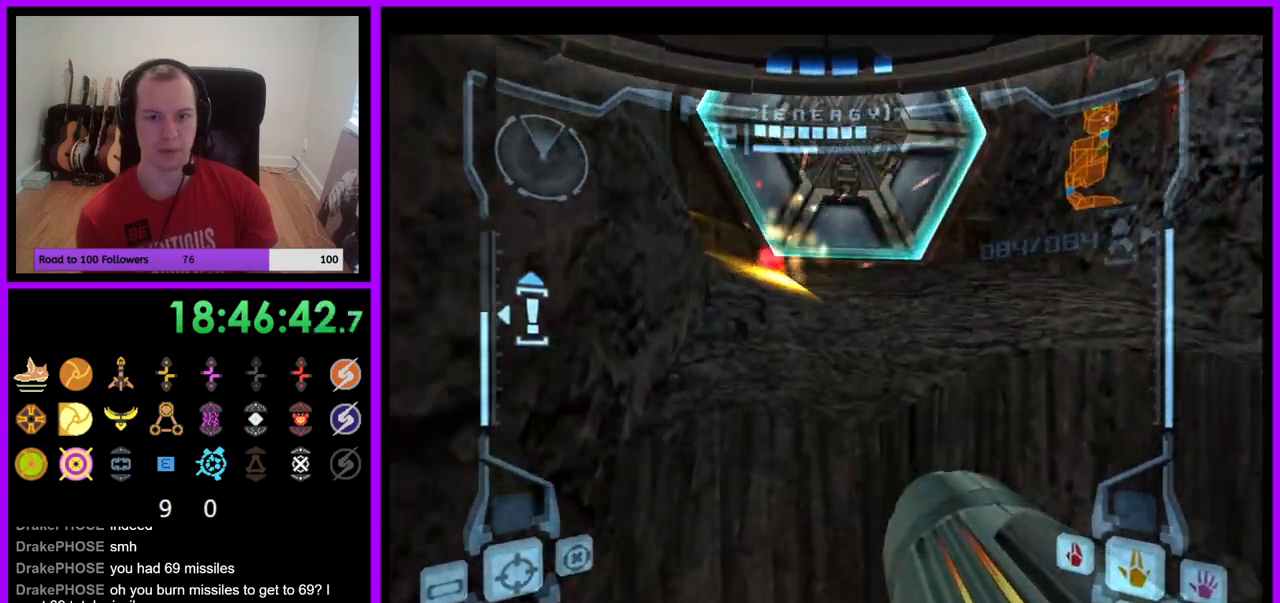
{"buttons": [], "left_stick": "up", "right_stick": "center", "events": [[67, "B", "up"], [267, "A", "down"], [317, "A", "up"]]}
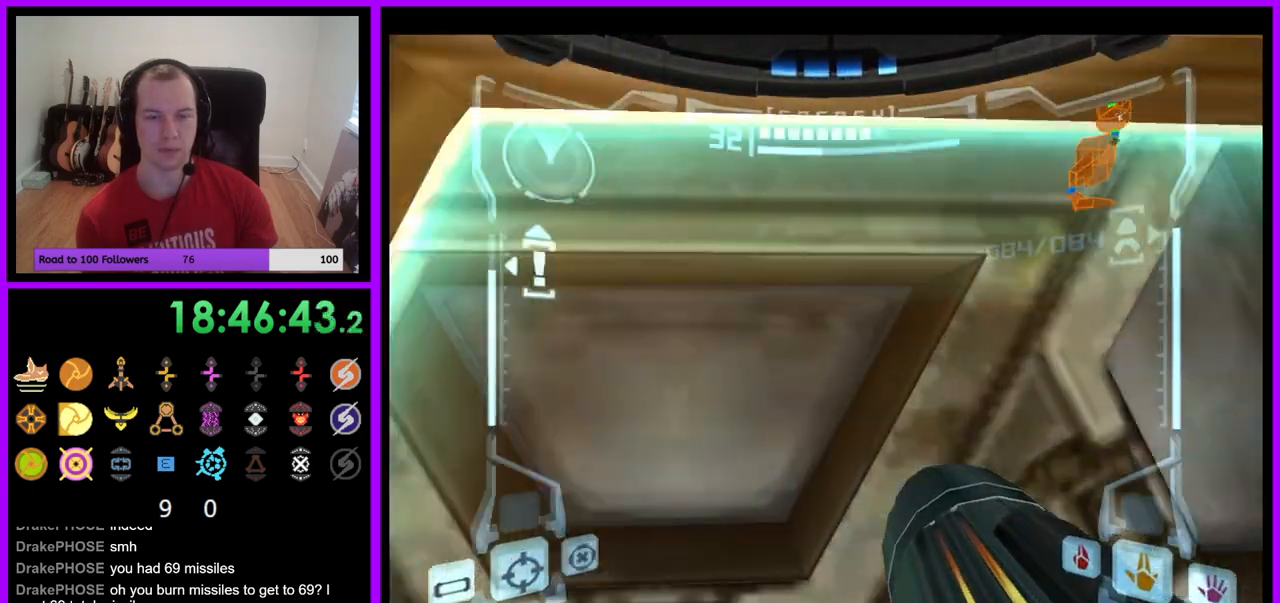
{"buttons": ["L1"], "left_stick": "up", "right_stick": "center", "events": [[167, "left_stick", "center"], [200, "A", "down"], [233, "Z", "down"], [233, "left_stick", "down"], [300, "A", "up"], [317, "L1", "down"], [333, "Z", "up"], [400, "left_stick", "center"], [483, "left_stick", "up"]]}
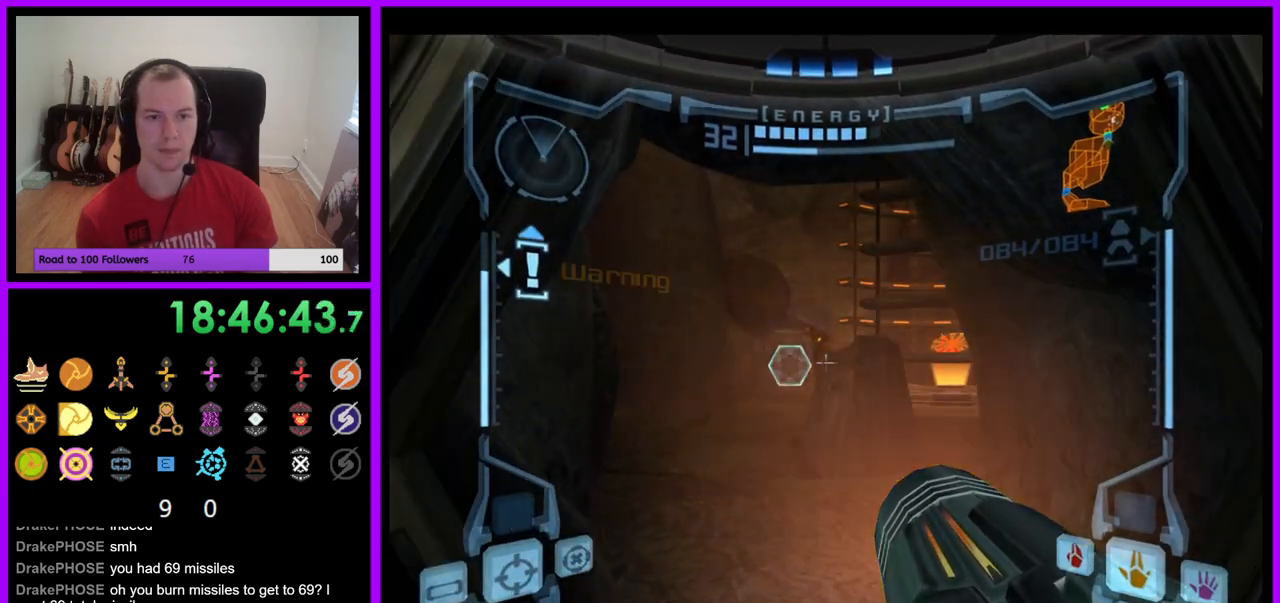
{"buttons": ["L1"], "left_stick": "up-left", "right_stick": "center", "events": [[367, "B", "down"], [367, "left_stick", "up-left"], [467, "B", "up"]]}
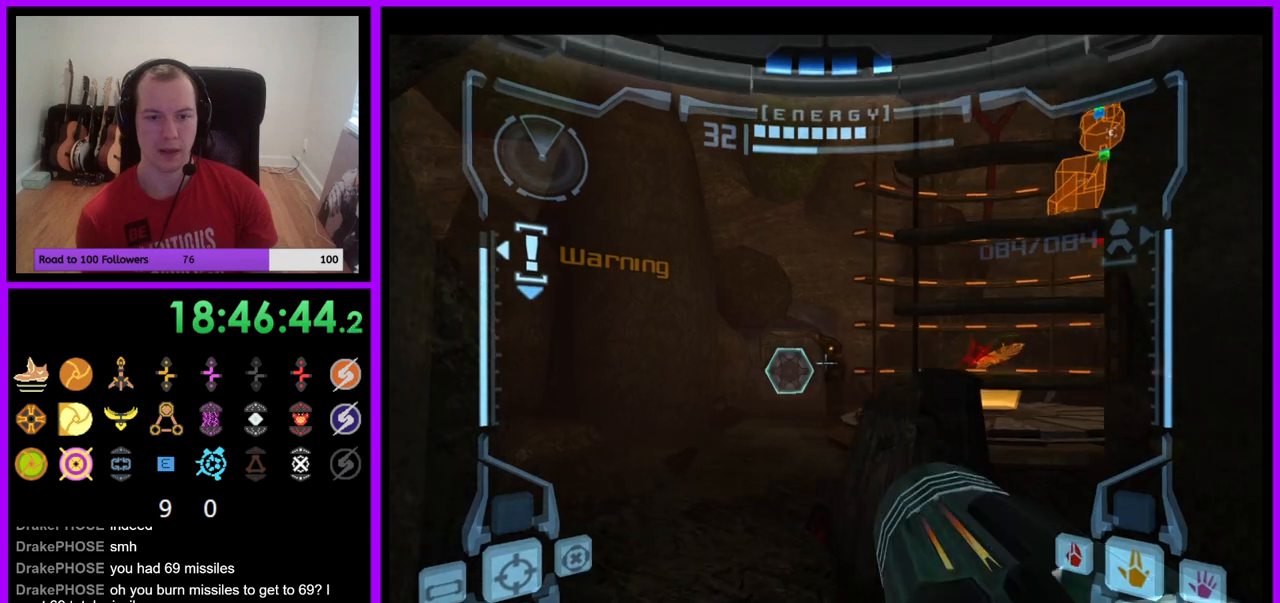
{"buttons": [], "left_stick": "up-right", "right_stick": "center", "events": [[67, "L1", "up"], [67, "left_stick", "up"], [200, "left_stick", "up-right"]]}
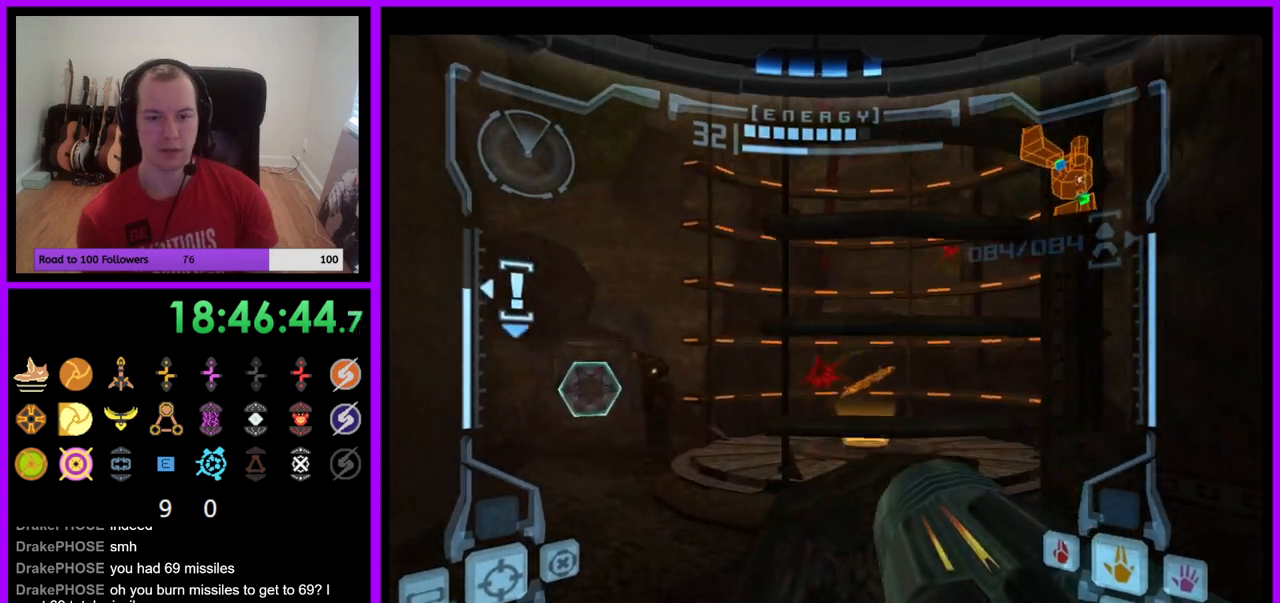
{"buttons": ["L1"], "left_stick": "left", "right_stick": "center", "events": [[300, "L1", "down"], [317, "left_stick", "up-left"], [383, "left_stick", "left"]]}
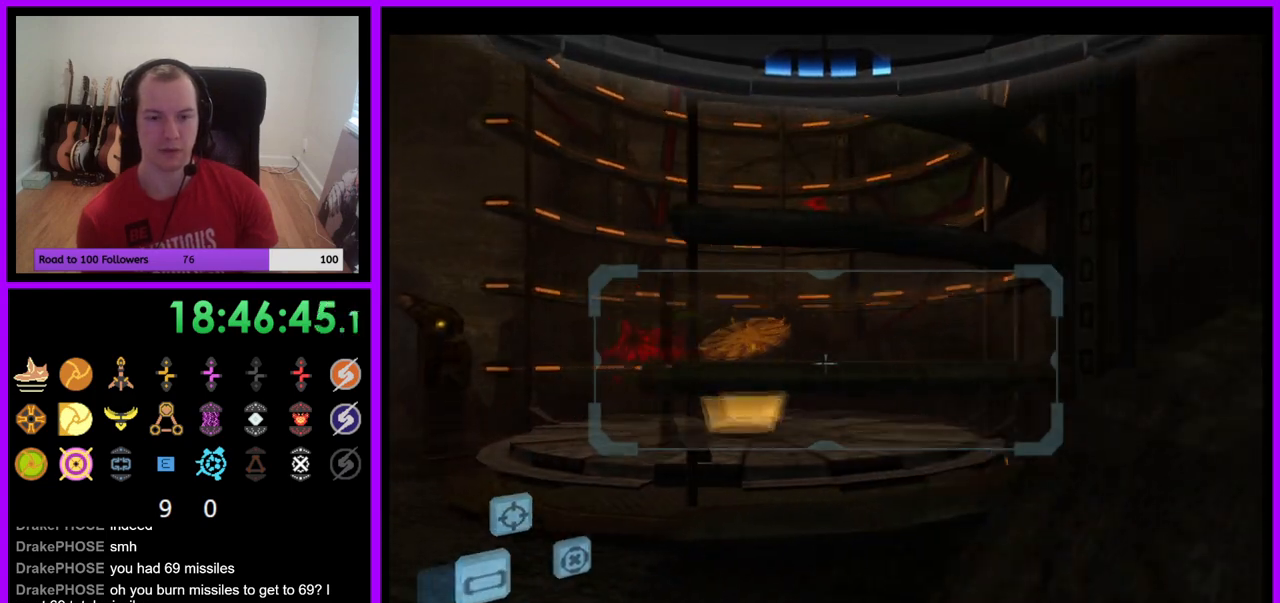
{"buttons": [], "left_stick": "up", "right_stick": "center", "events": [[183, "B", "down"], [317, "B", "up"], [367, "left_stick", "up-left"], [417, "L1", "up"], [467, "left_stick", "up"]]}
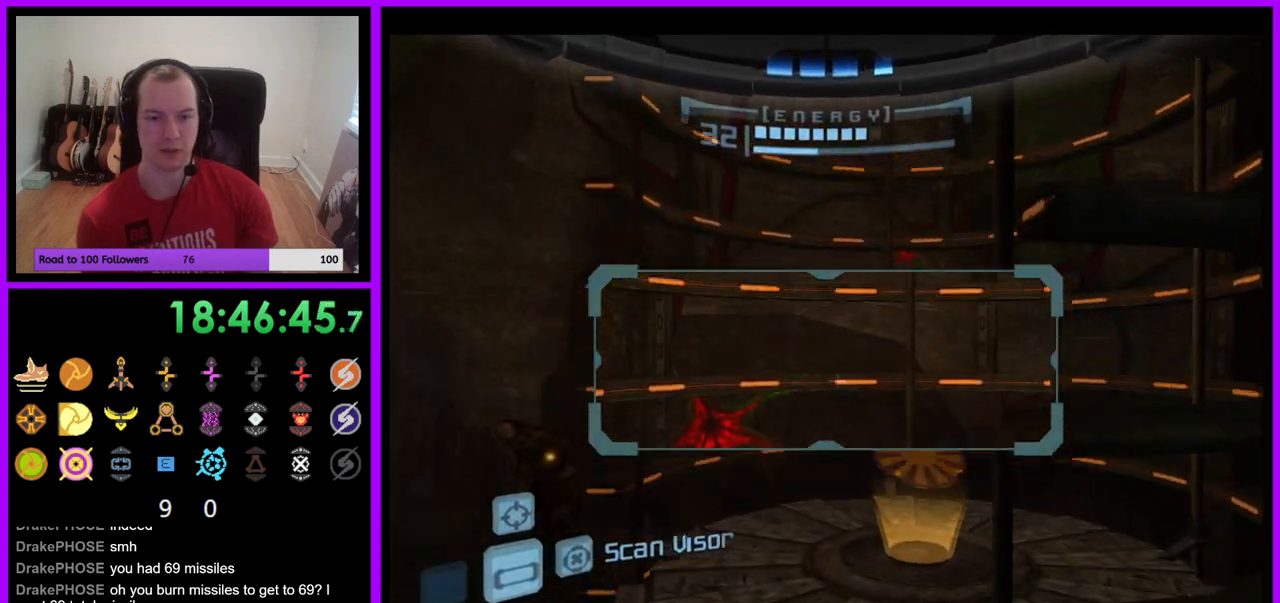
{"buttons": [], "left_stick": "down-right", "right_stick": "center", "events": [[150, "left_stick", "right"], [433, "left_stick", "down-right"]]}
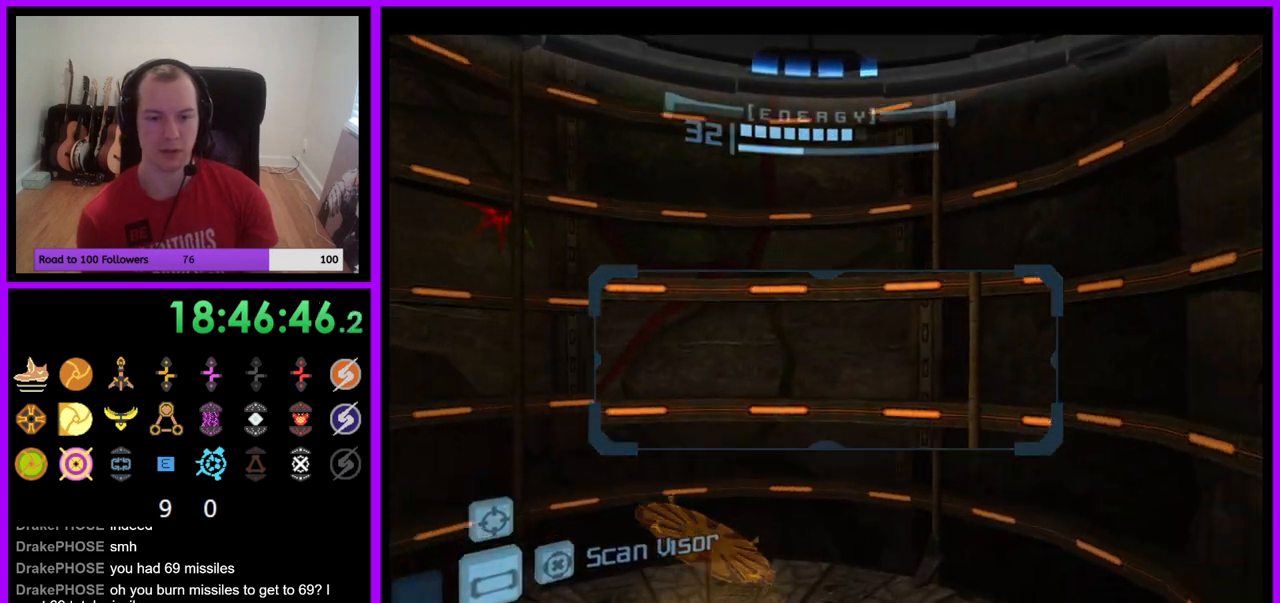
{"buttons": [], "left_stick": "right", "right_stick": "center", "events": [[67, "left_stick", "right"]]}
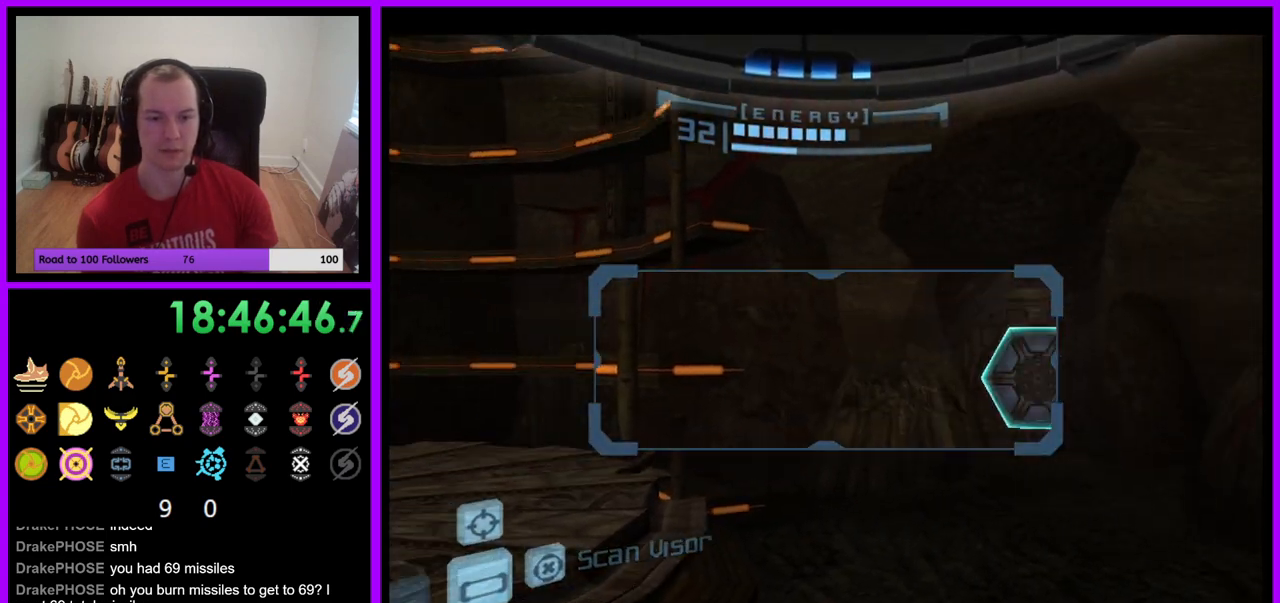
{"buttons": [], "left_stick": "right", "right_stick": "center", "events": []}